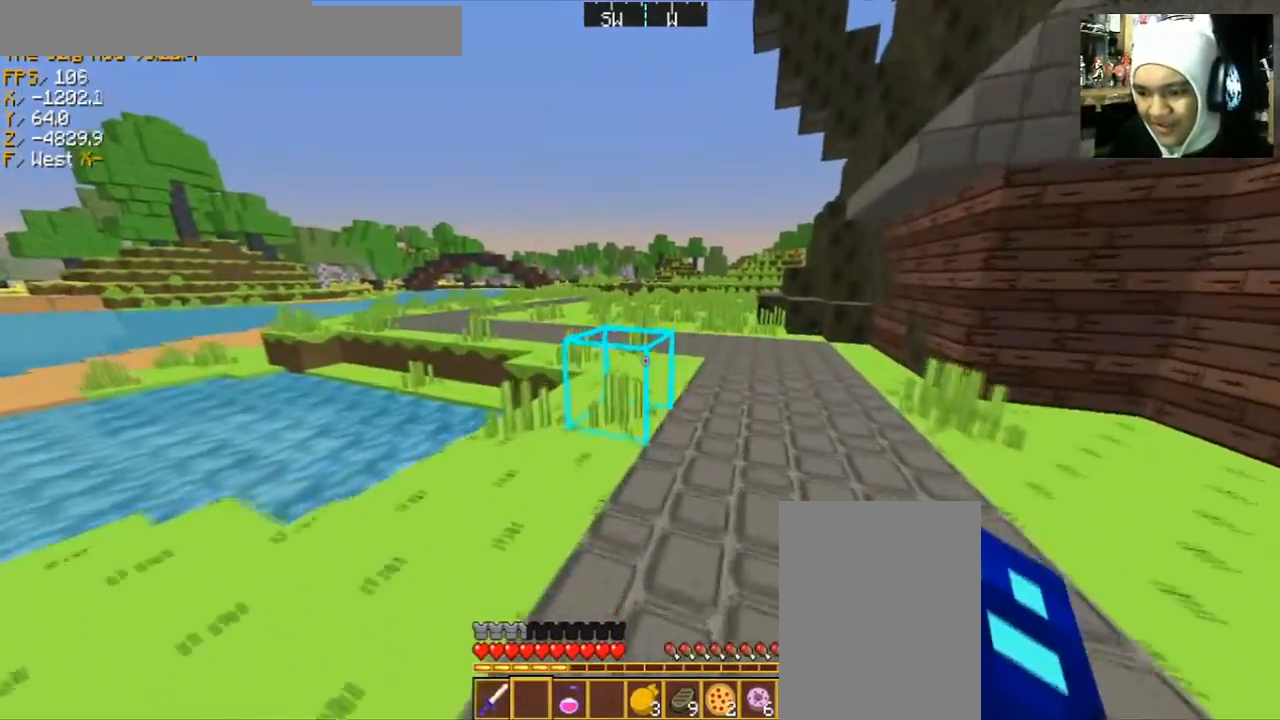
Gameplay with keyboard and mouse; each line is a JSON object with the keys and mouse buttons held at the frame after it. "events" lists presses ("down") and releases ("up") of "a", "d", "s", "space", "w", "mouse_left" and "mouse_right" between this image and that frame as [ms after this image, input, new state], when the widget could be followed in between. "mouse_left", "mouse_right" = the "left", "right" buttons of the "mouse" list. No other keys are recorded. Fast repeated clicks can show as one long hold. Mouse movement is not recorded.
{"keys": ["w"], "mouse": []}
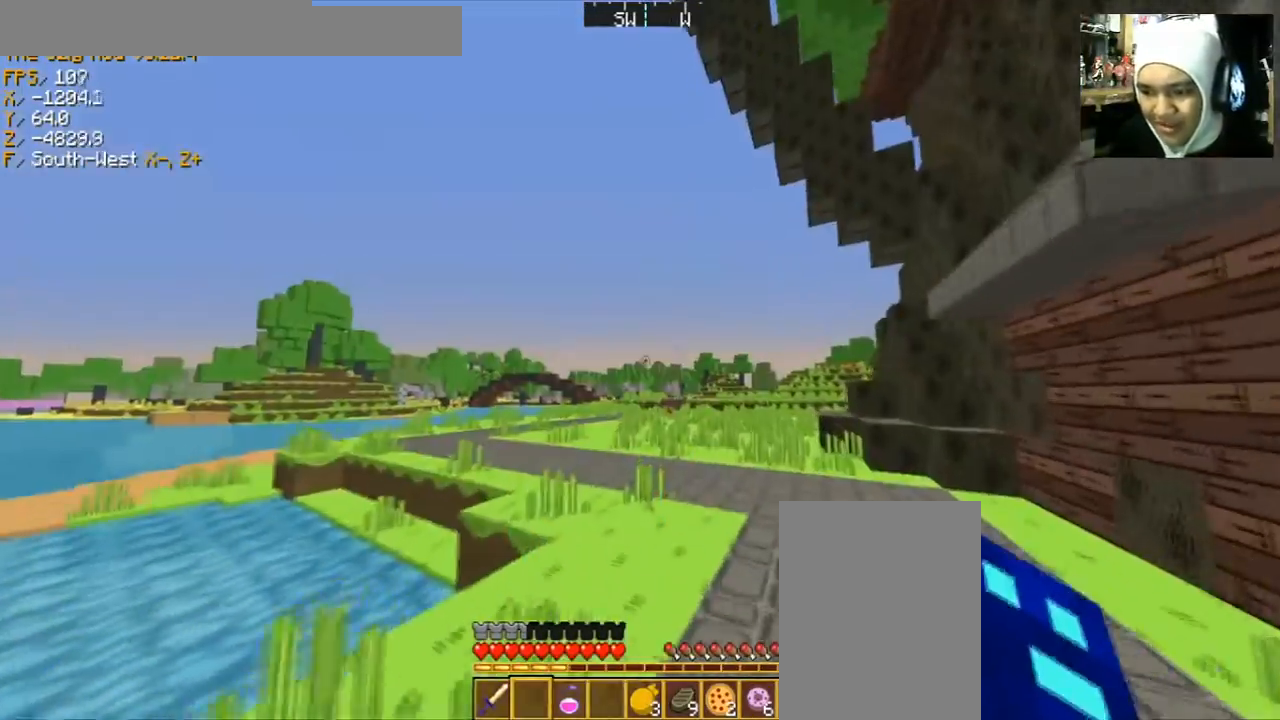
{"keys": ["d"], "mouse": [], "events": [[100, "w", "up"], [434, "d", "down"]]}
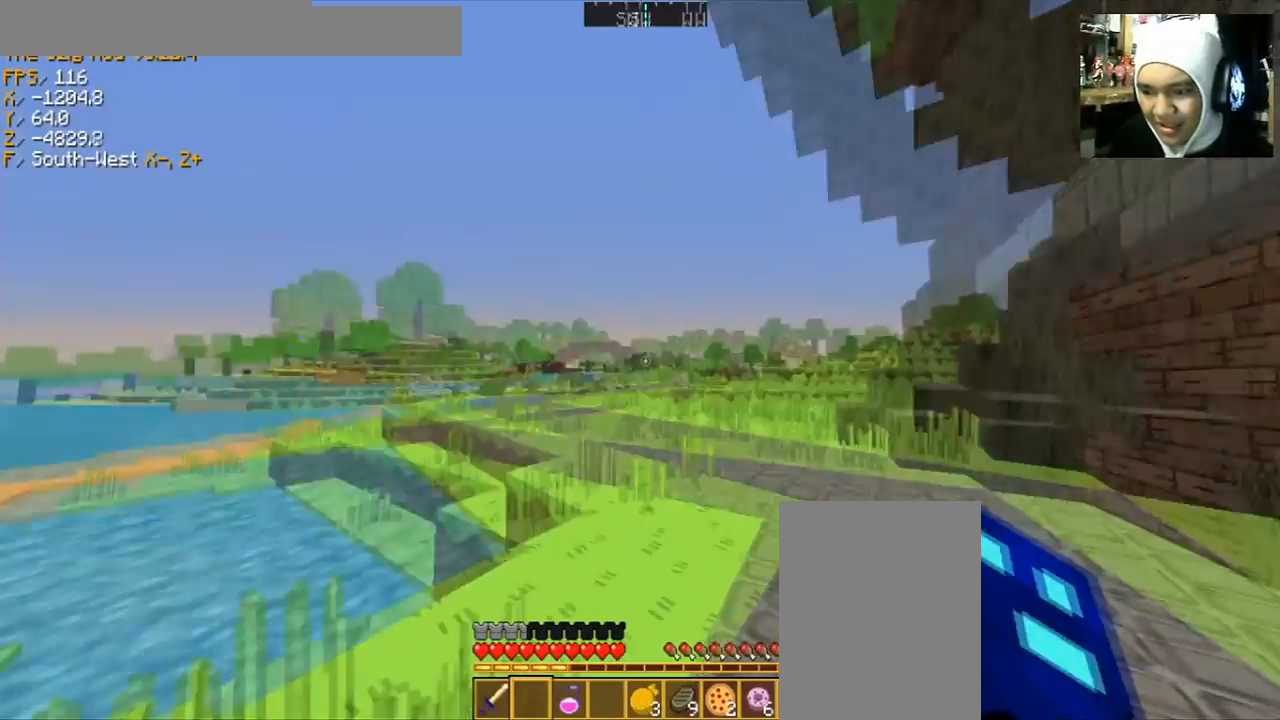
{"keys": ["a", "w"], "mouse": [], "events": [[301, "d", "up"], [401, "a", "down"], [468, "w", "down"]]}
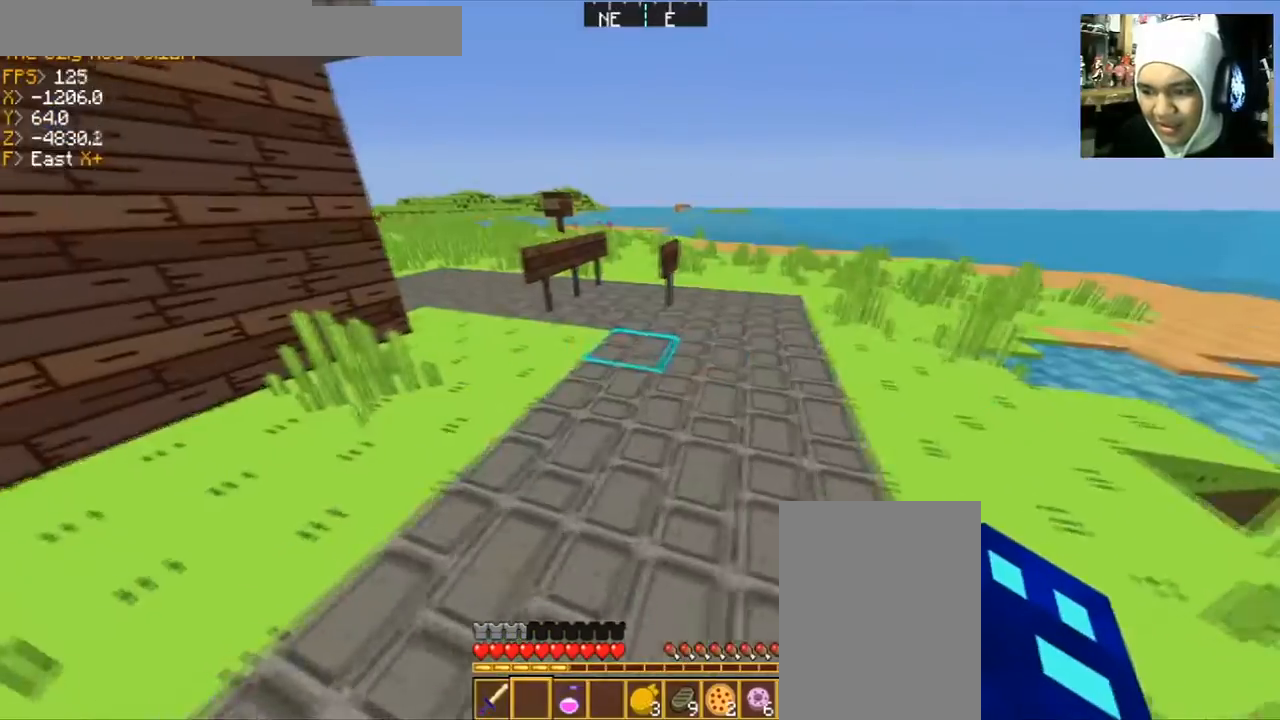
{"keys": ["w"], "mouse": [], "events": [[267, "a", "up"]]}
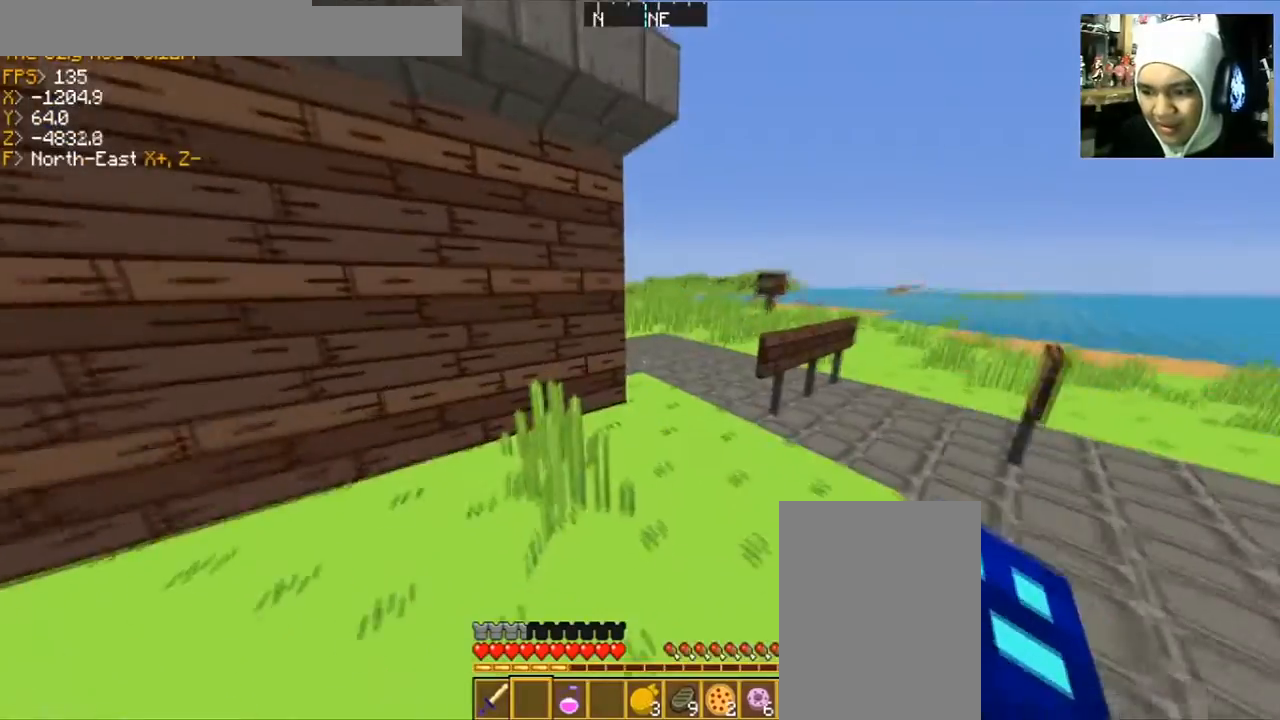
{"keys": ["d", "s"], "mouse": [], "events": [[34, "d", "down"], [367, "w", "up"], [501, "s", "down"]]}
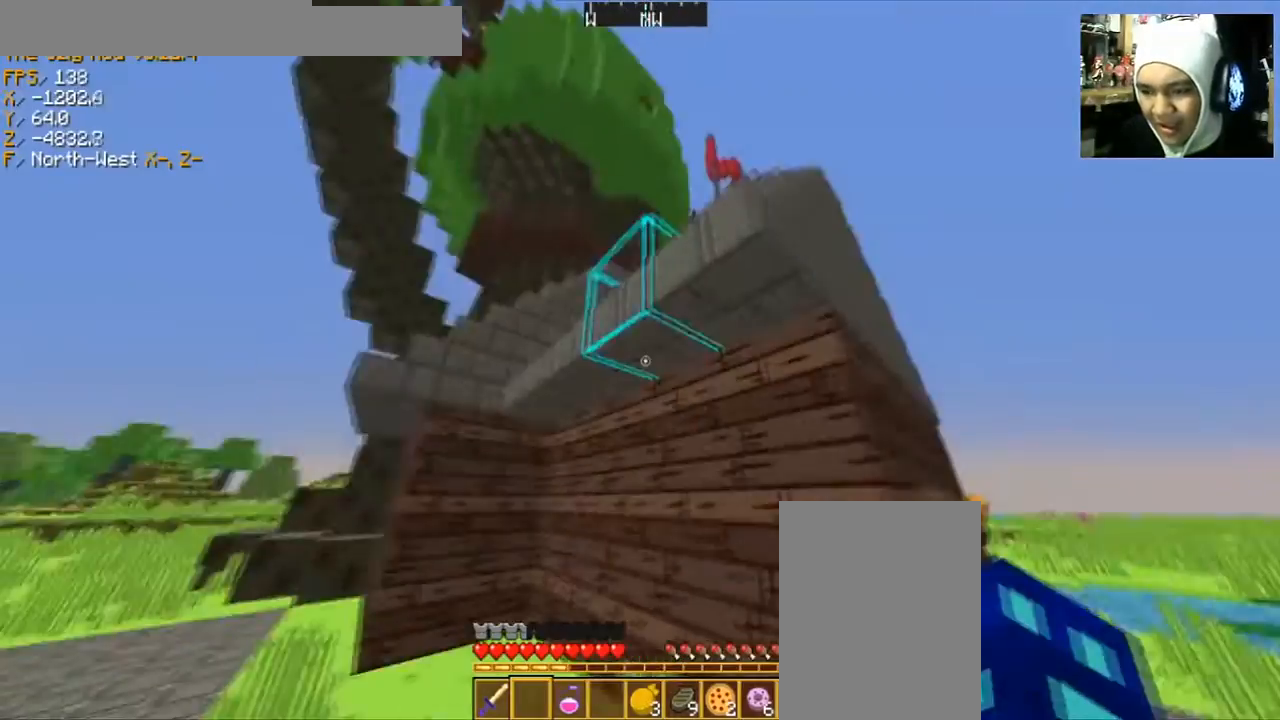
{"keys": ["a", "s"], "mouse": [], "events": [[100, "d", "up"], [367, "a", "down"]]}
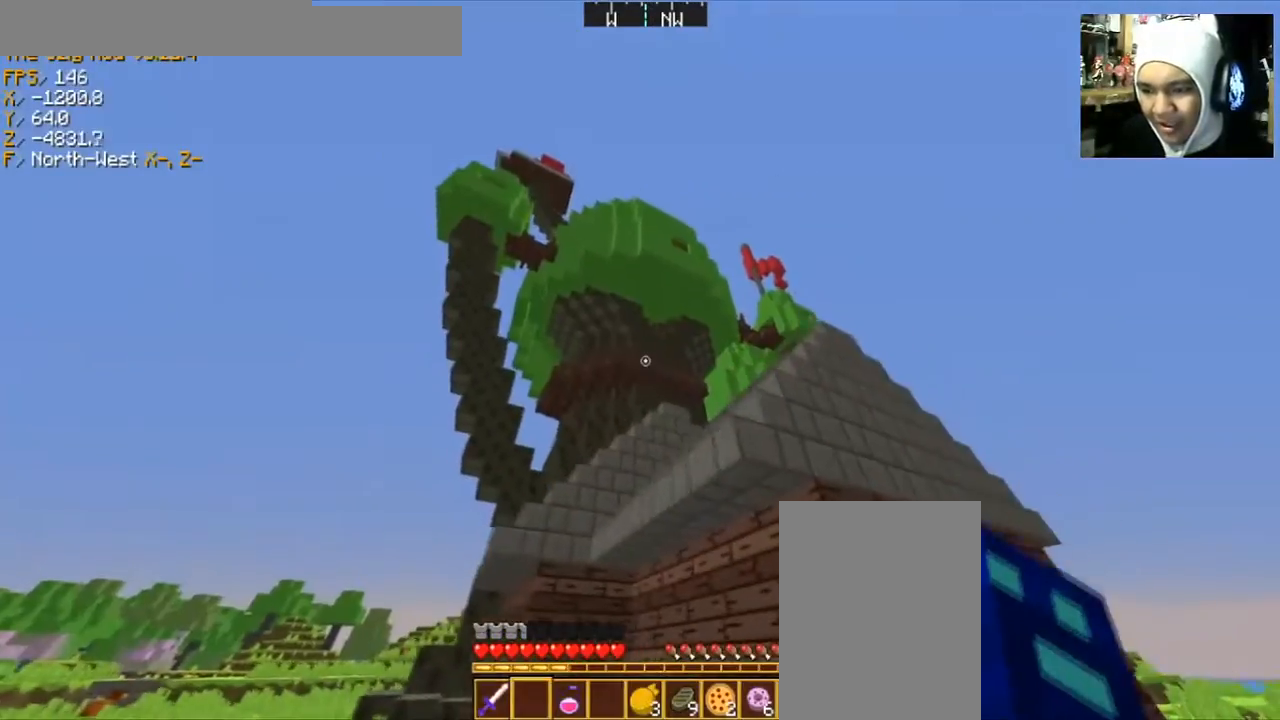
{"keys": [], "mouse": [], "events": [[334, "s", "up"], [367, "mouse_right", "down"], [434, "a", "up"], [468, "mouse_right", "up"]]}
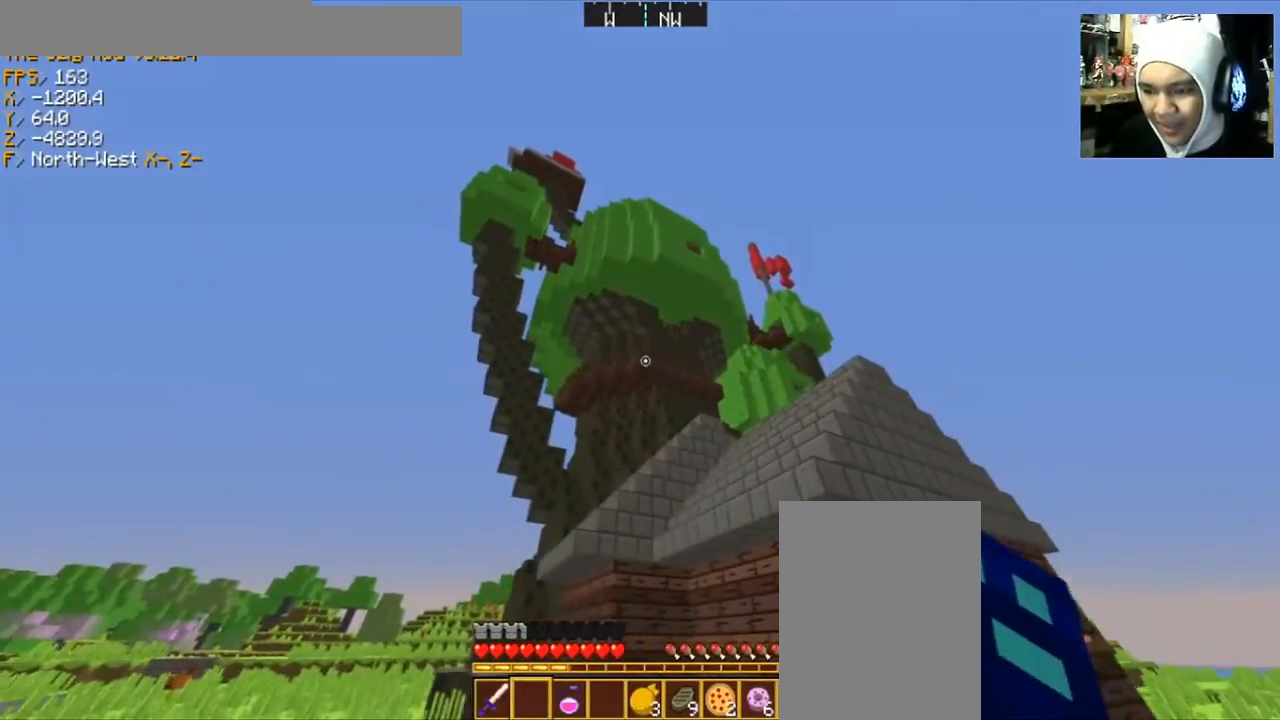
{"keys": [], "mouse": [], "events": [[400, "d", "down"], [500, "d", "up"]]}
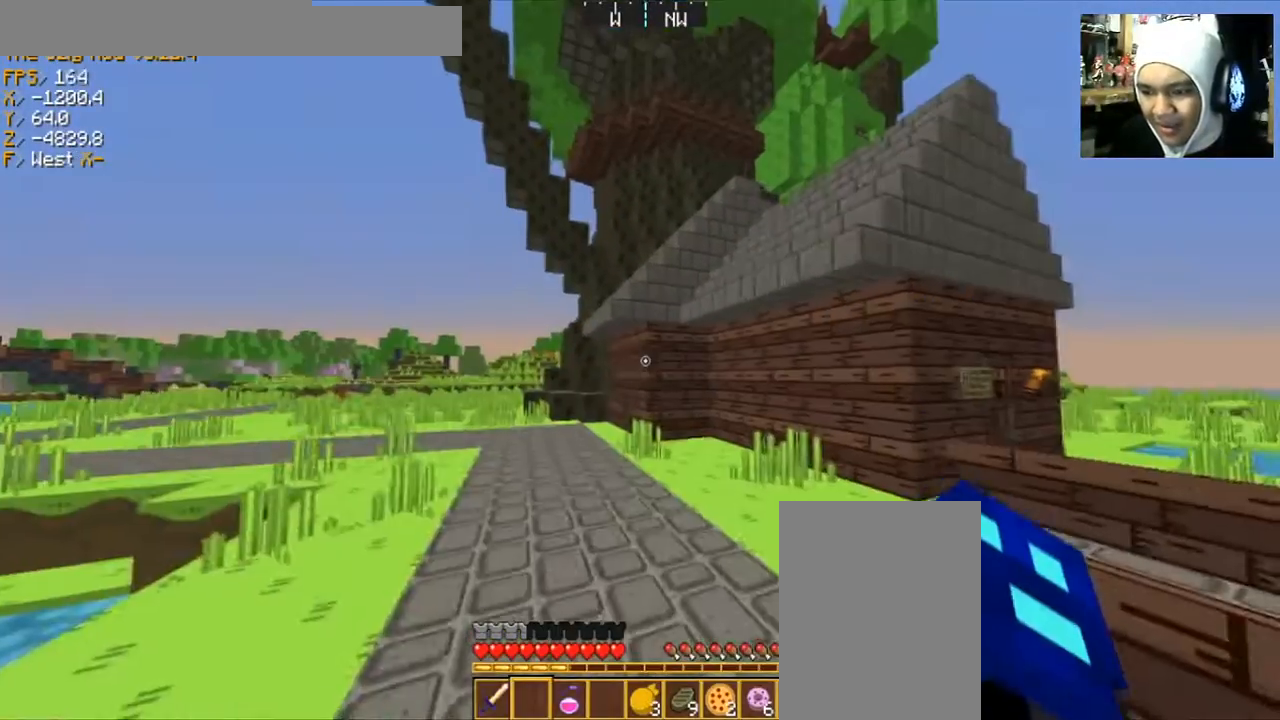
{"keys": [], "mouse": [], "events": [[167, "a", "down"], [367, "a", "up"]]}
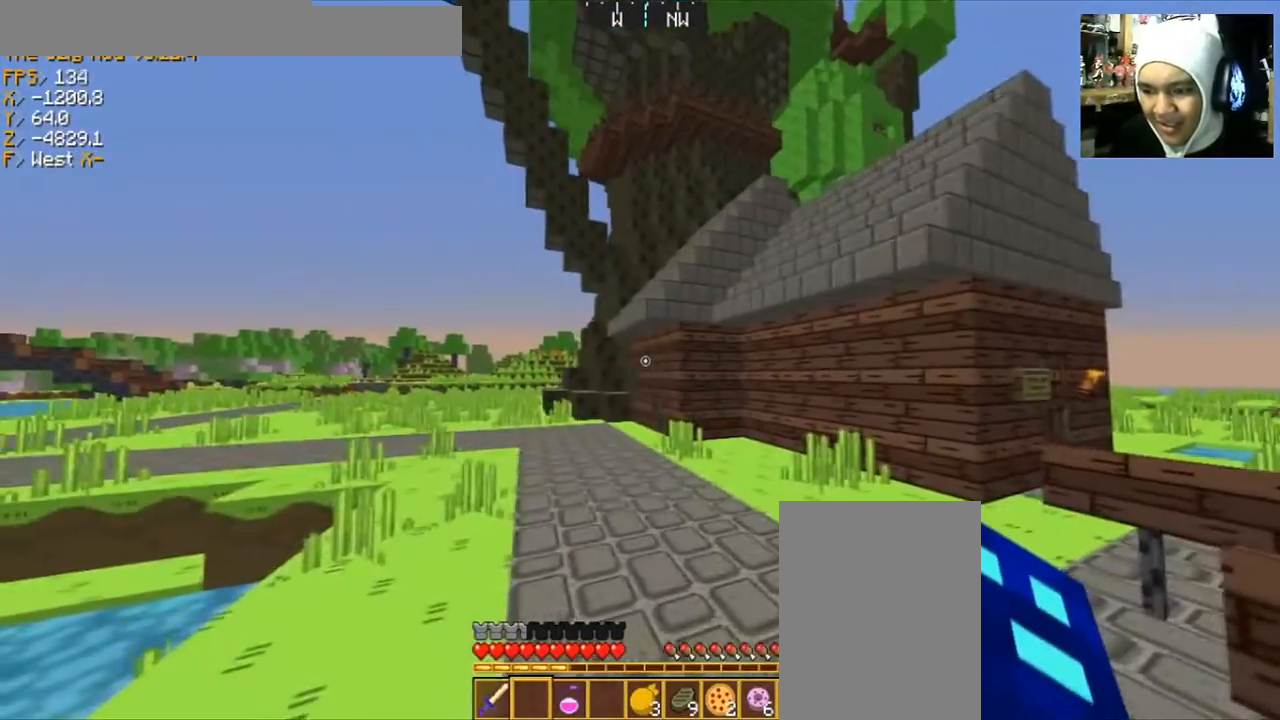
{"keys": [], "mouse": [], "events": [[267, "a", "down"], [467, "a", "up"]]}
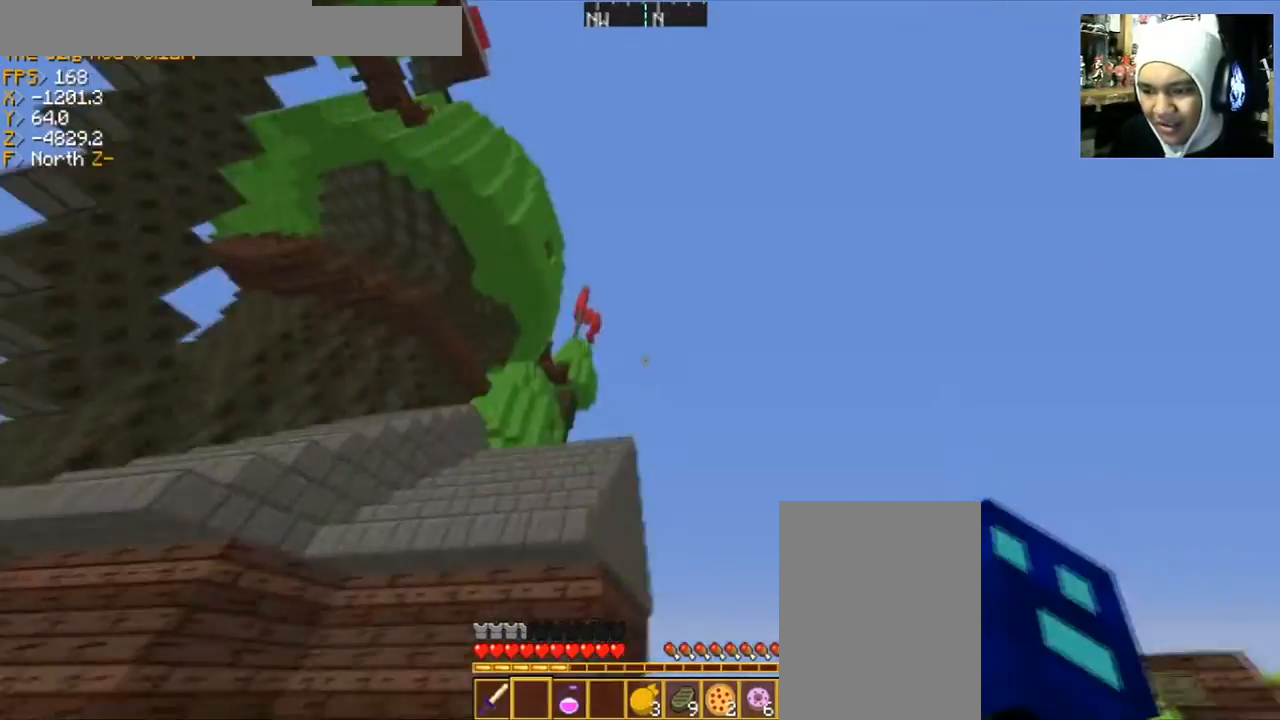
{"keys": [], "mouse": [], "events": []}
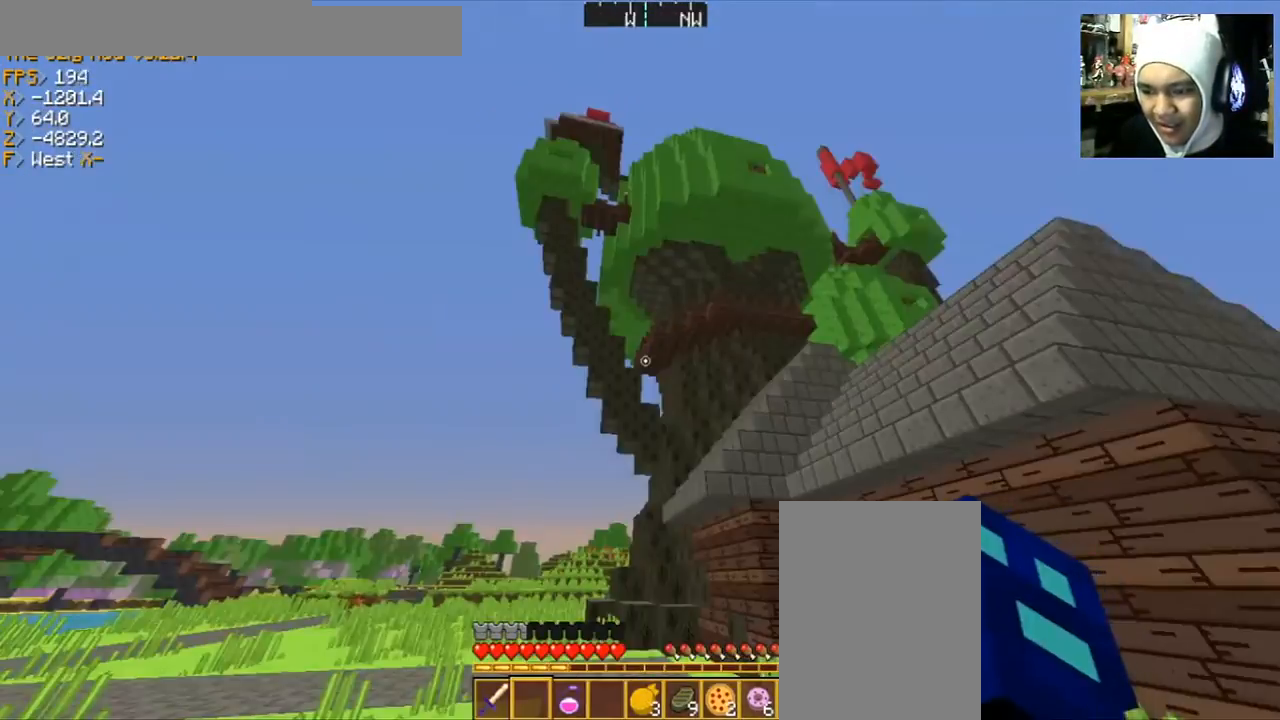
{"keys": [], "mouse": [], "events": [[200, "s", "down"], [334, "d", "down"], [400, "s", "up"], [500, "d", "up"]]}
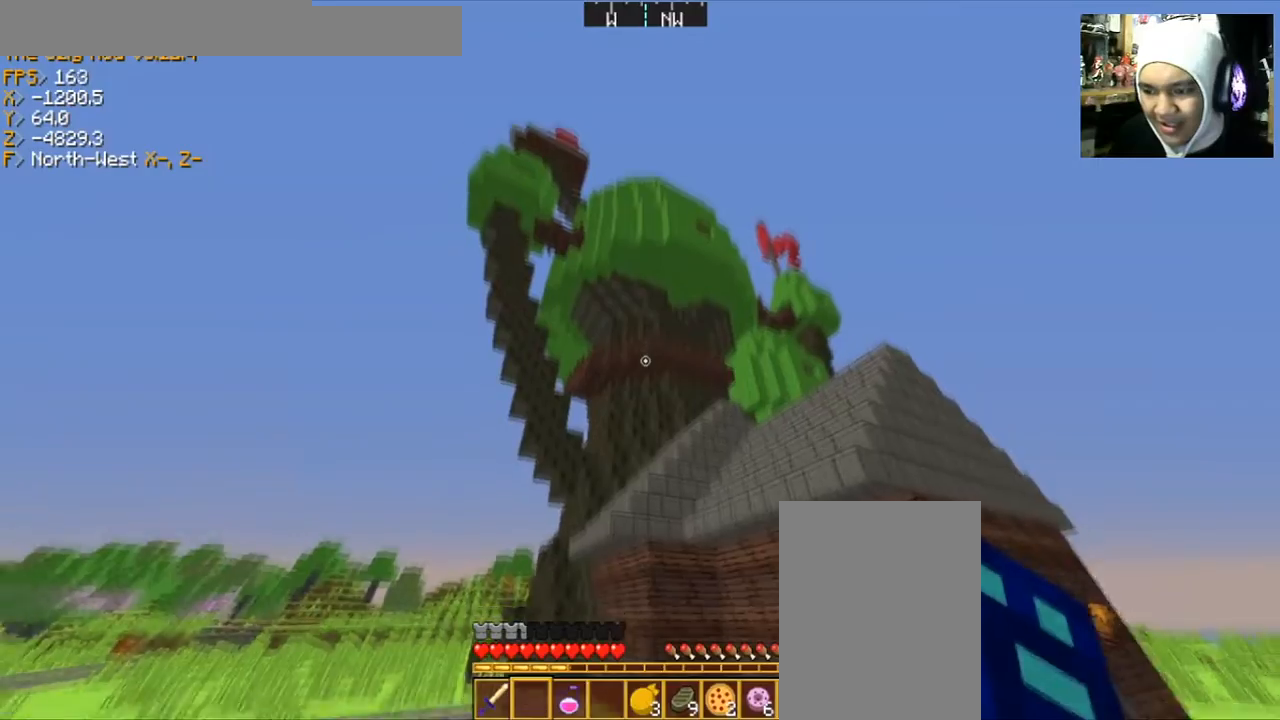
{"keys": ["w"], "mouse": [], "events": [[501, "w", "down"]]}
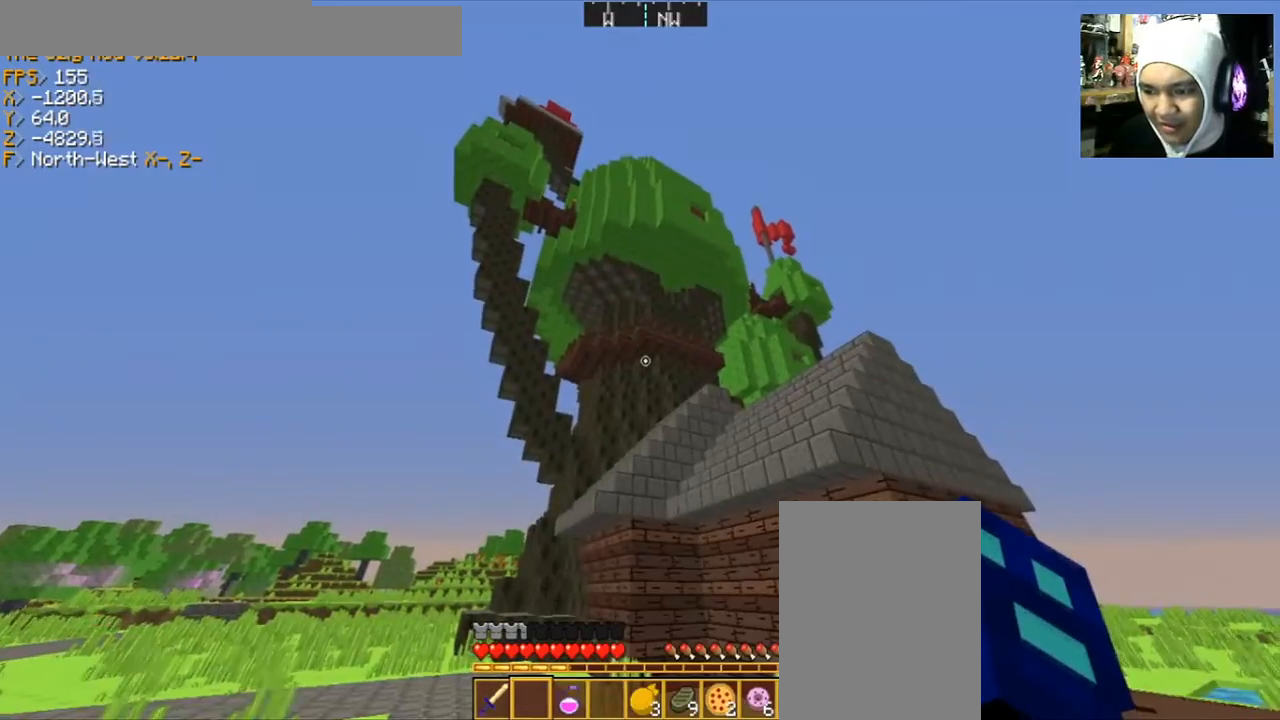
{"keys": ["d", "w"], "mouse": [], "events": [[33, "d", "down"]]}
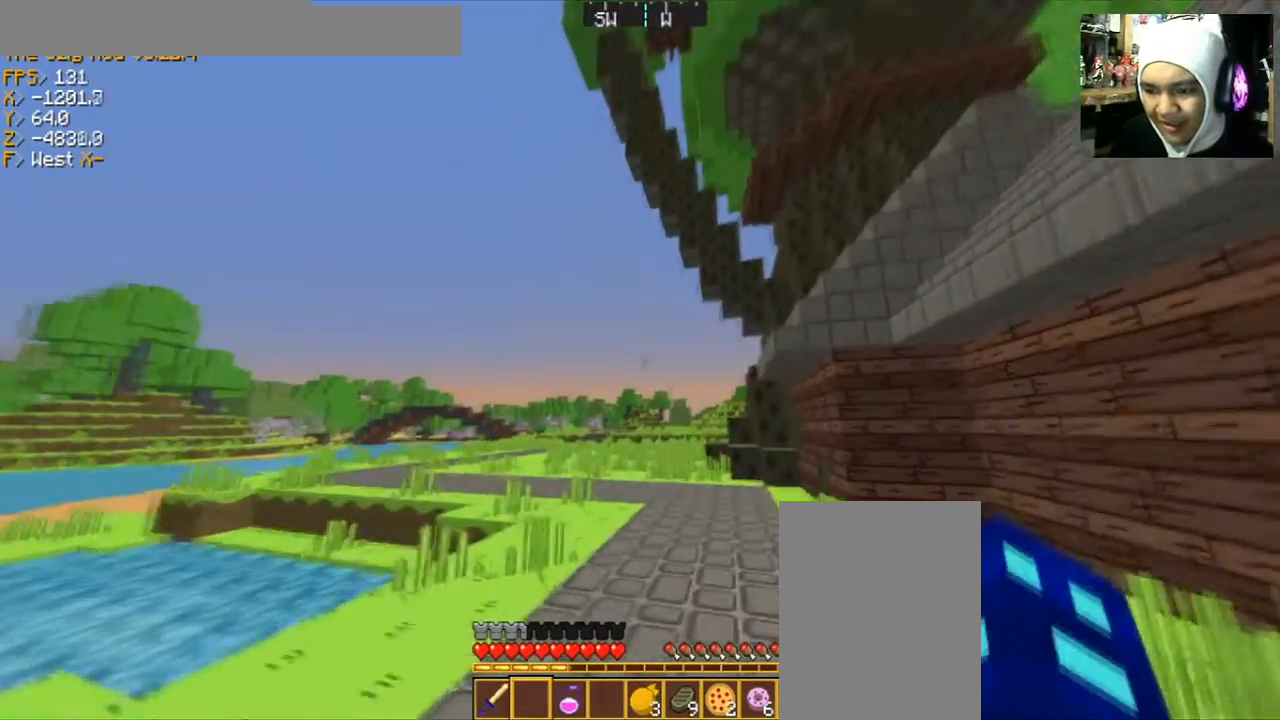
{"keys": ["d", "w"], "mouse": [], "events": [[201, "d", "up"], [434, "d", "down"]]}
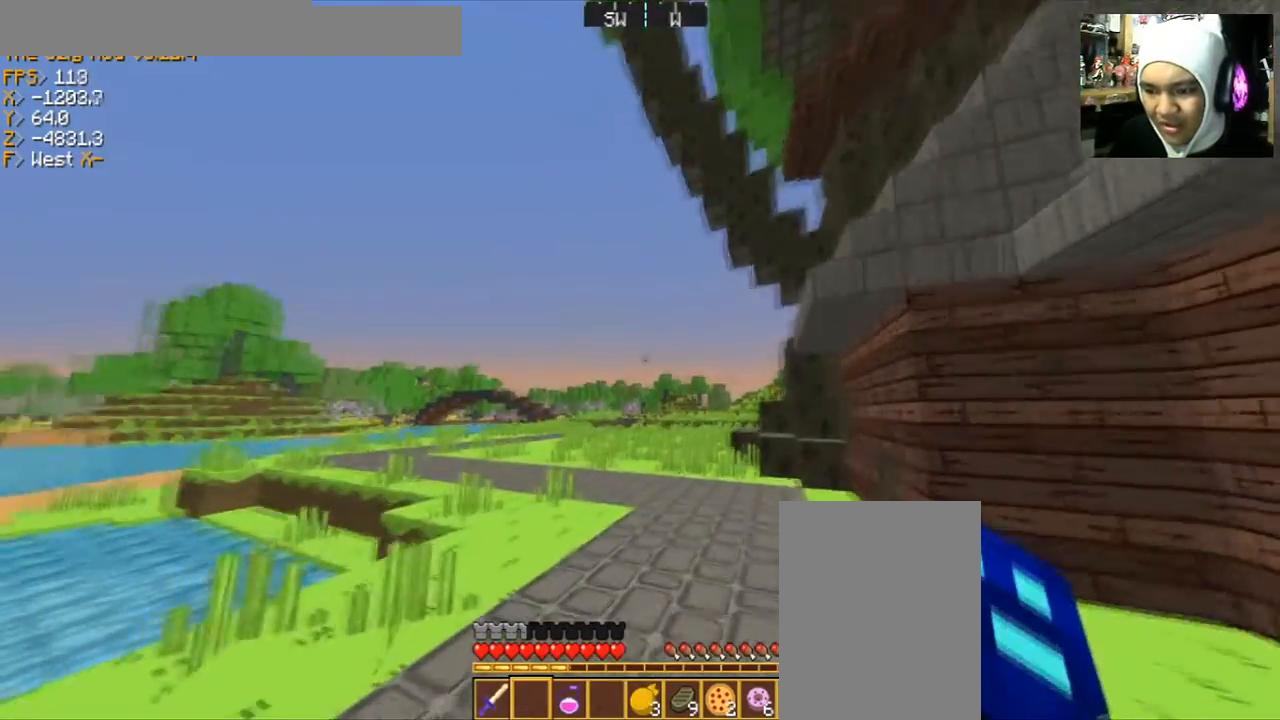
{"keys": ["w"], "mouse": [], "events": [[467, "d", "up"]]}
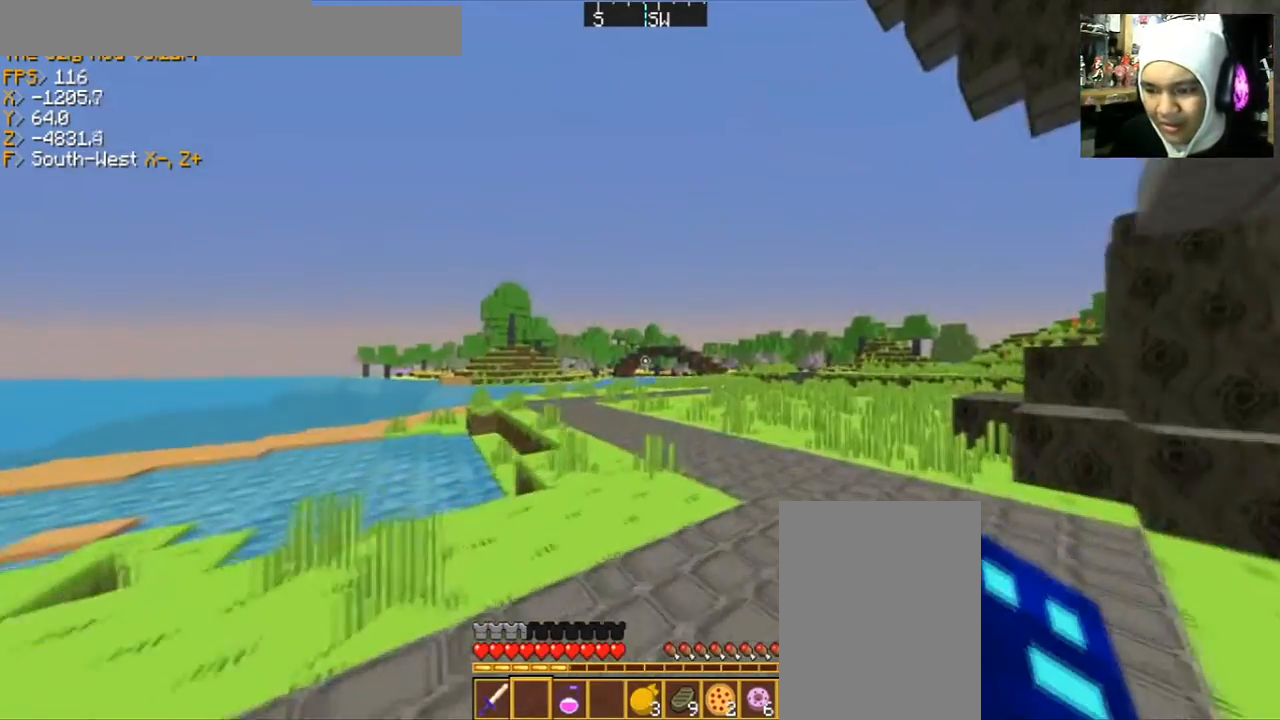
{"keys": [], "mouse": [], "events": [[67, "w", "up"]]}
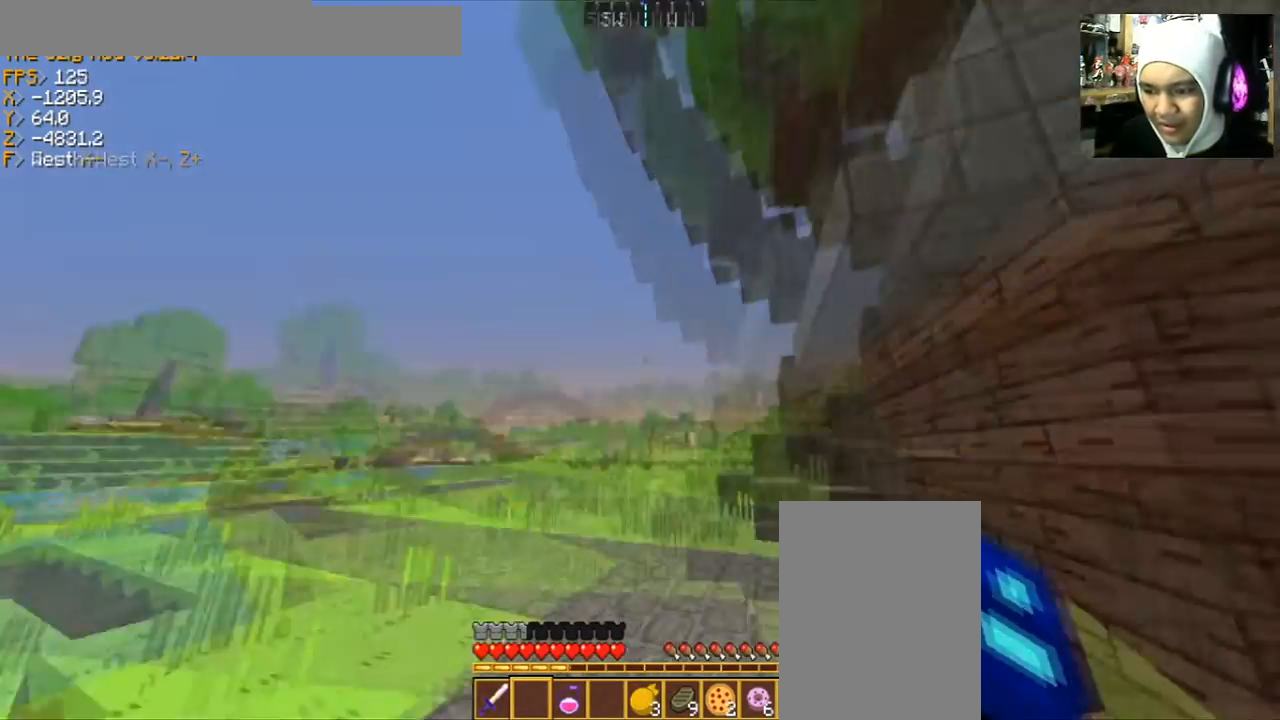
{"keys": [], "mouse": [], "events": [[100, "s", "down"], [133, "a", "down"], [133, "mouse_right", "down"], [233, "mouse_right", "up"], [334, "d", "down"], [367, "s", "up"], [400, "d", "up"], [400, "mouse_right", "down"], [467, "a", "up"], [500, "mouse_right", "up"]]}
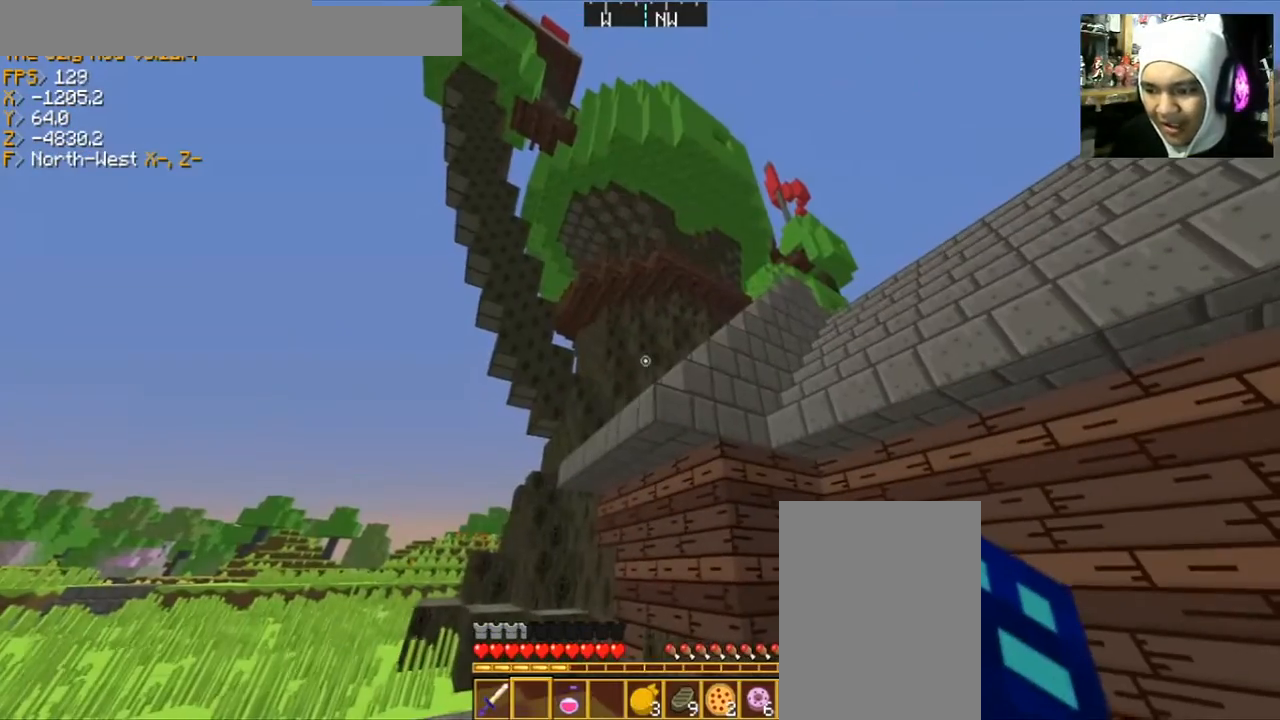
{"keys": [], "mouse": [], "events": []}
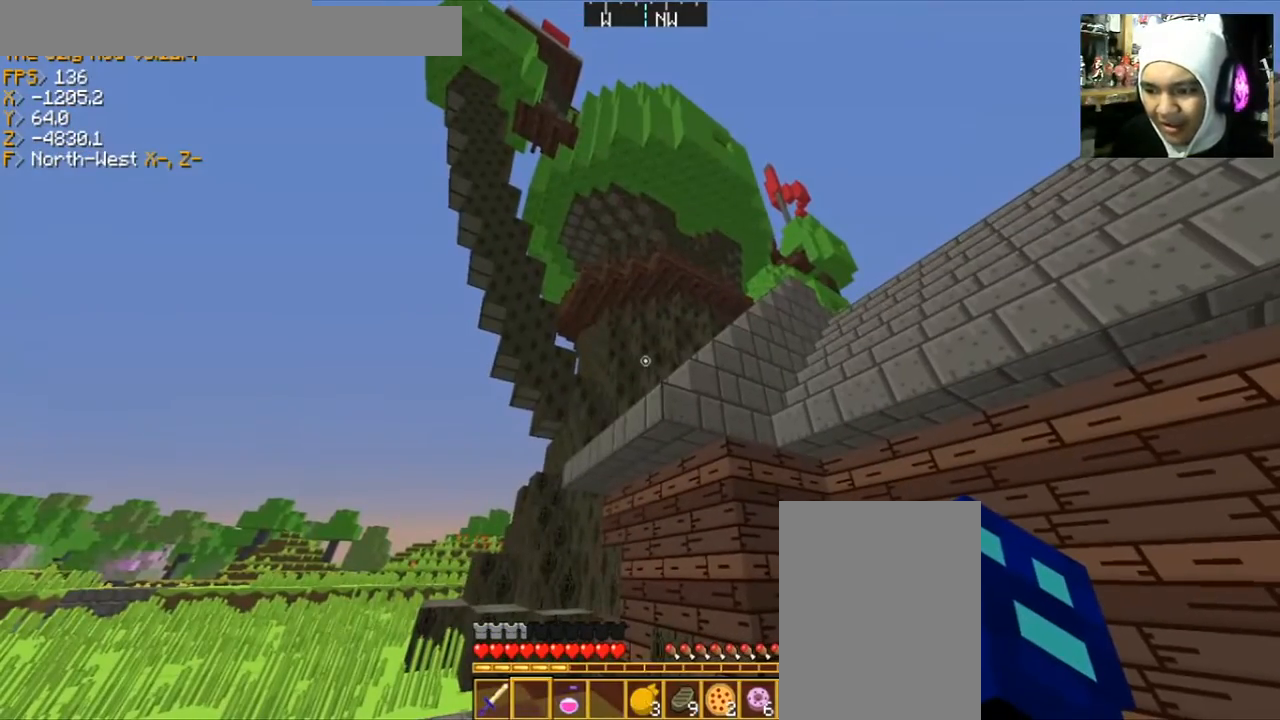
{"keys": [], "mouse": [], "events": []}
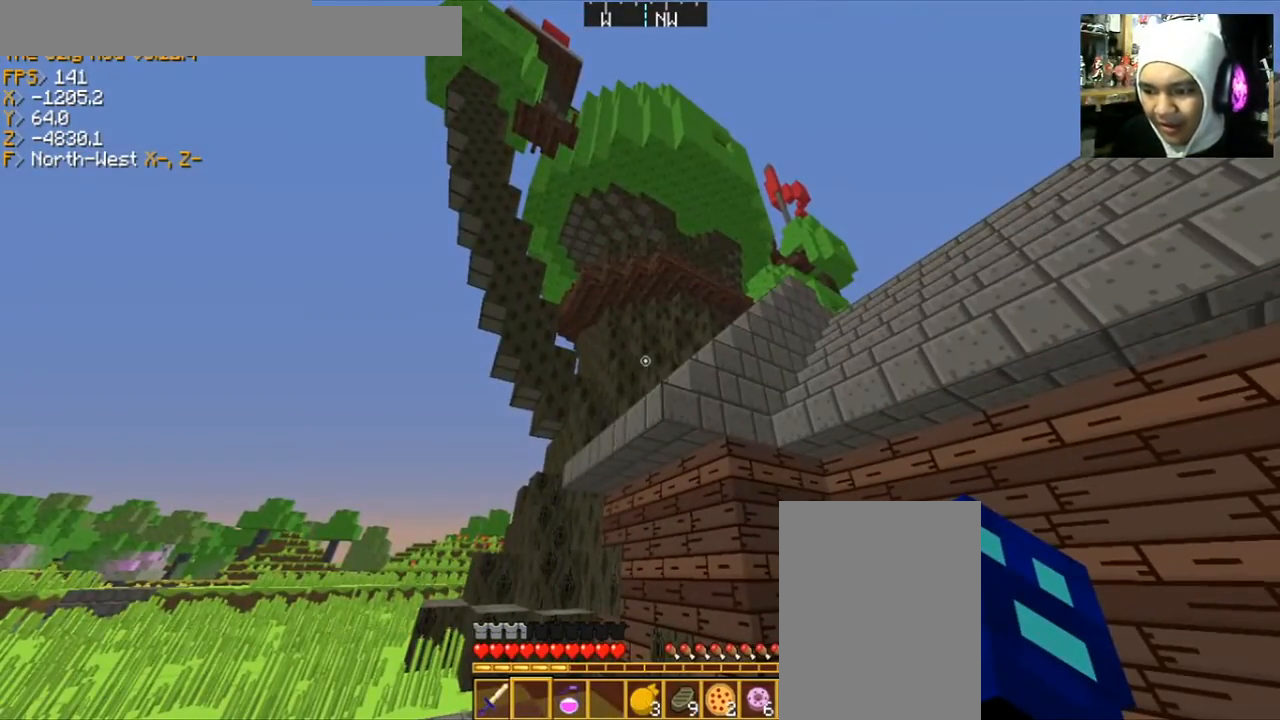
{"keys": [], "mouse": [], "events": []}
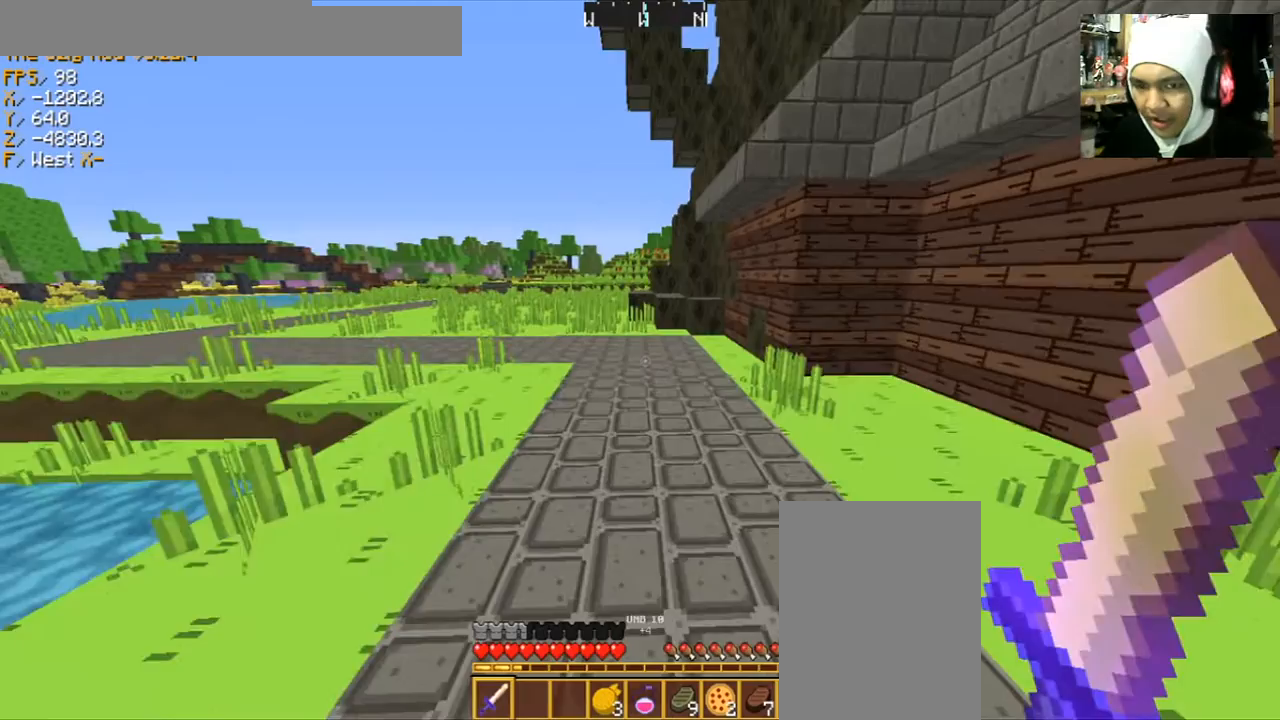
{"keys": ["a", "w"], "mouse": [], "events": [[67, "w", "down"], [467, "a", "down"]]}
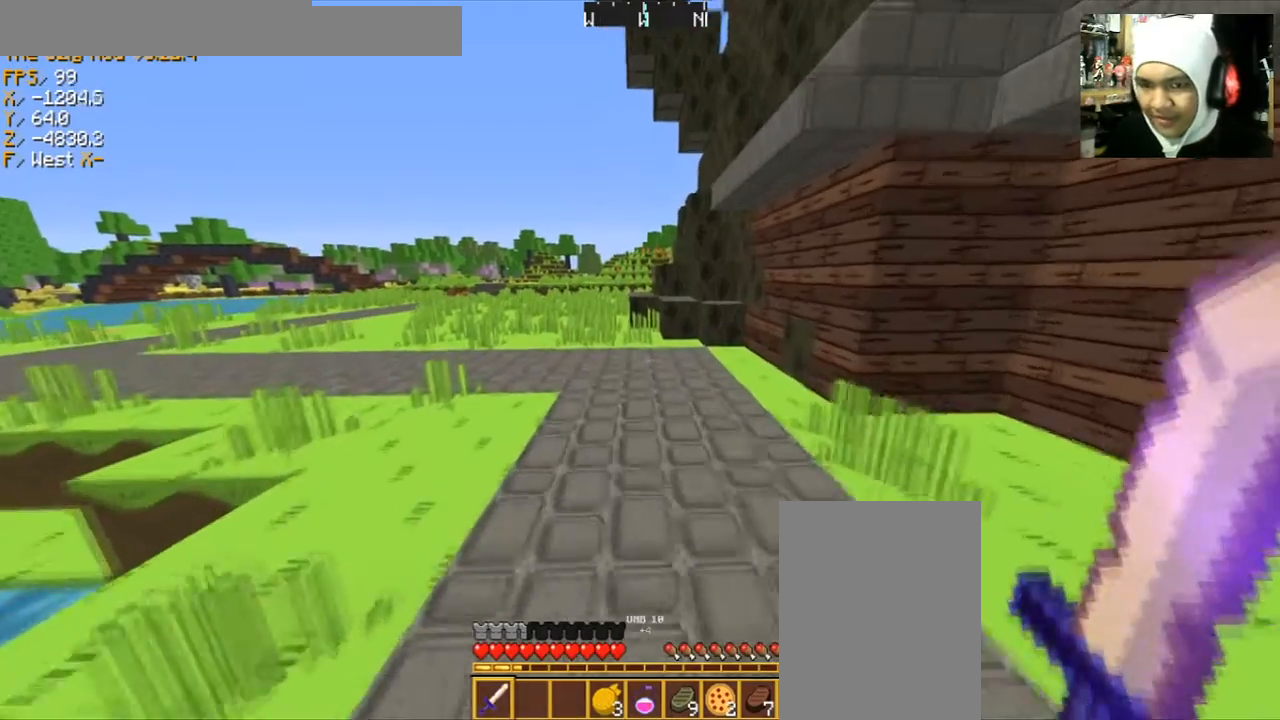
{"keys": ["d", "w"], "mouse": [], "events": [[100, "a", "up"], [468, "d", "down"]]}
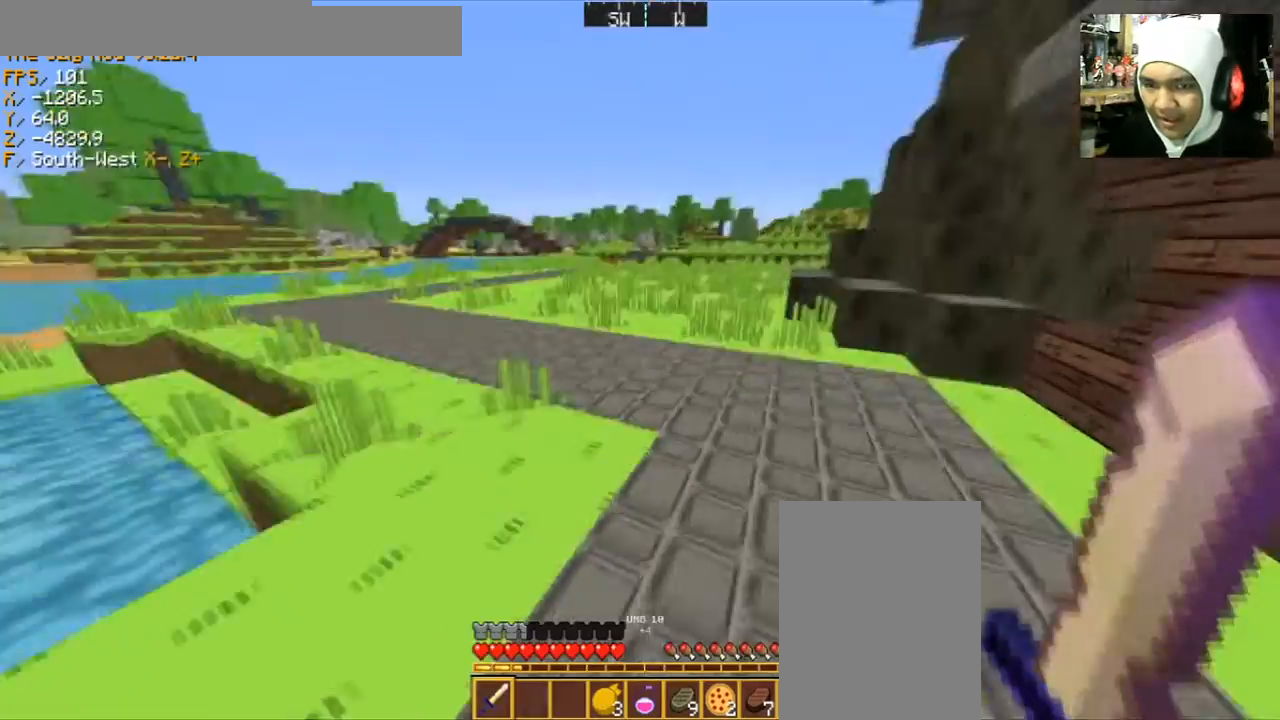
{"keys": ["w"], "mouse": [], "events": [[467, "d", "up"]]}
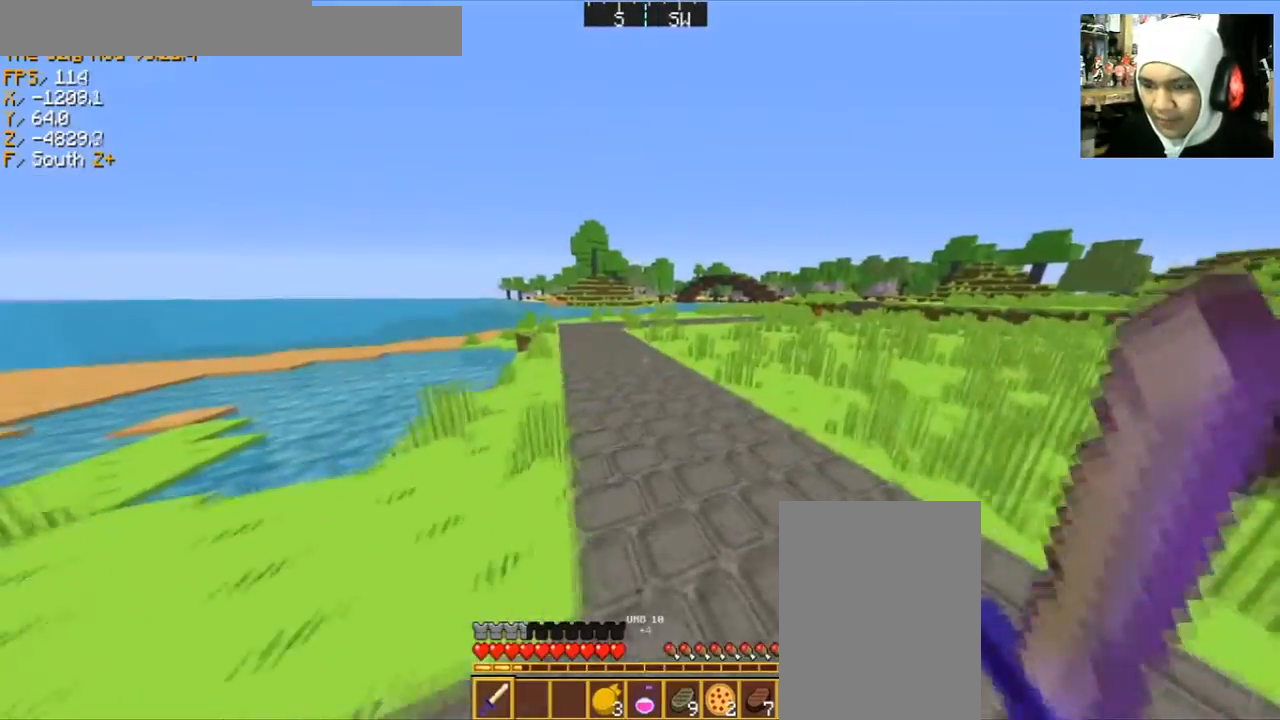
{"keys": ["w"], "mouse": [], "events": []}
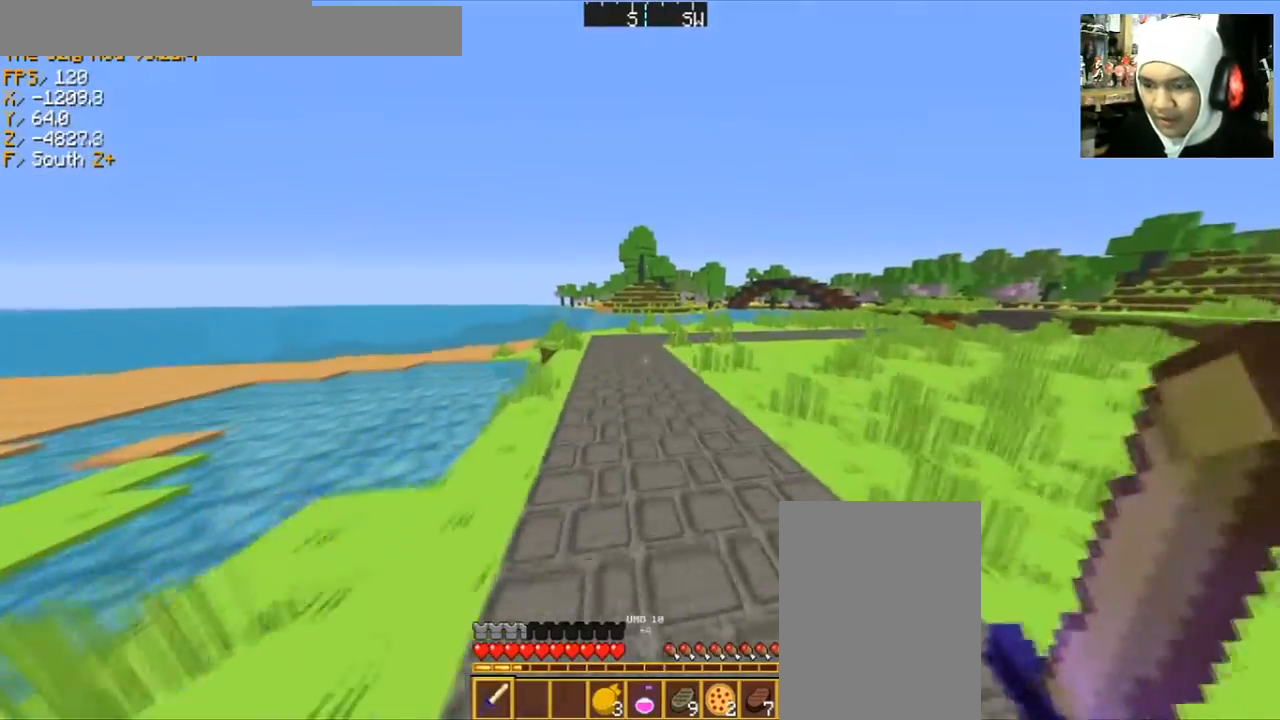
{"keys": ["w"], "mouse": [], "events": []}
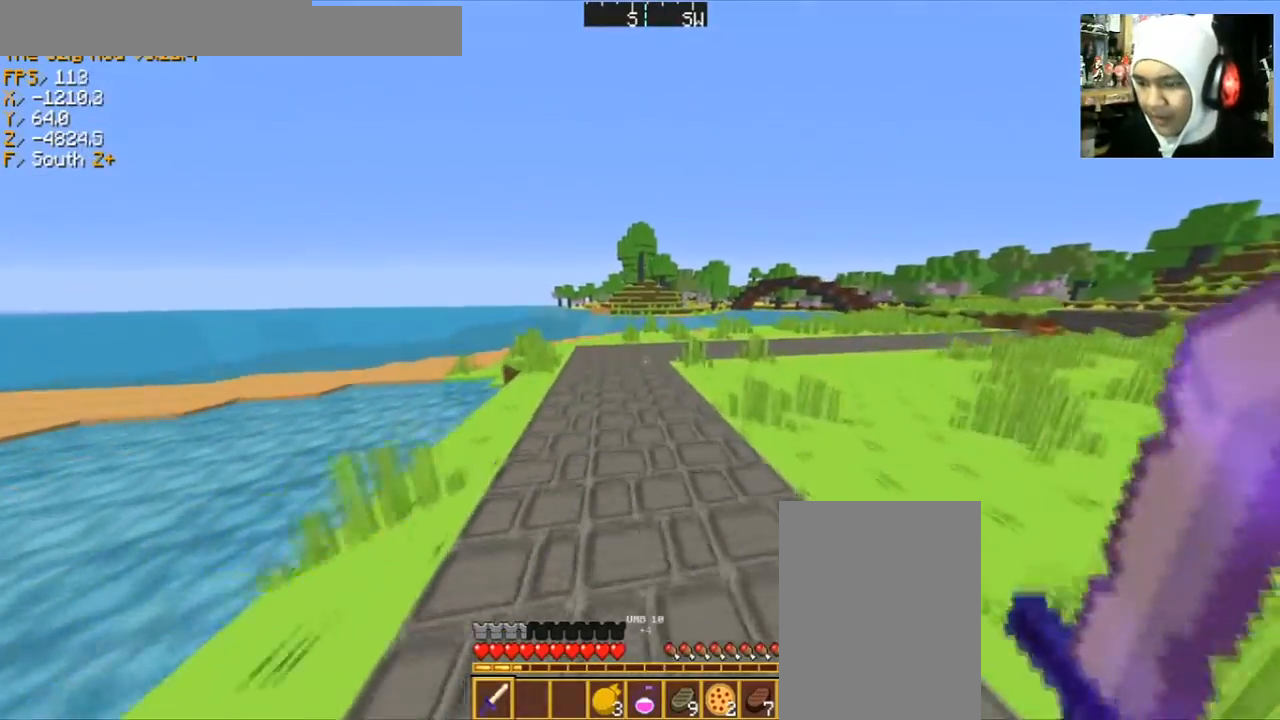
{"keys": ["w"], "mouse": [], "events": []}
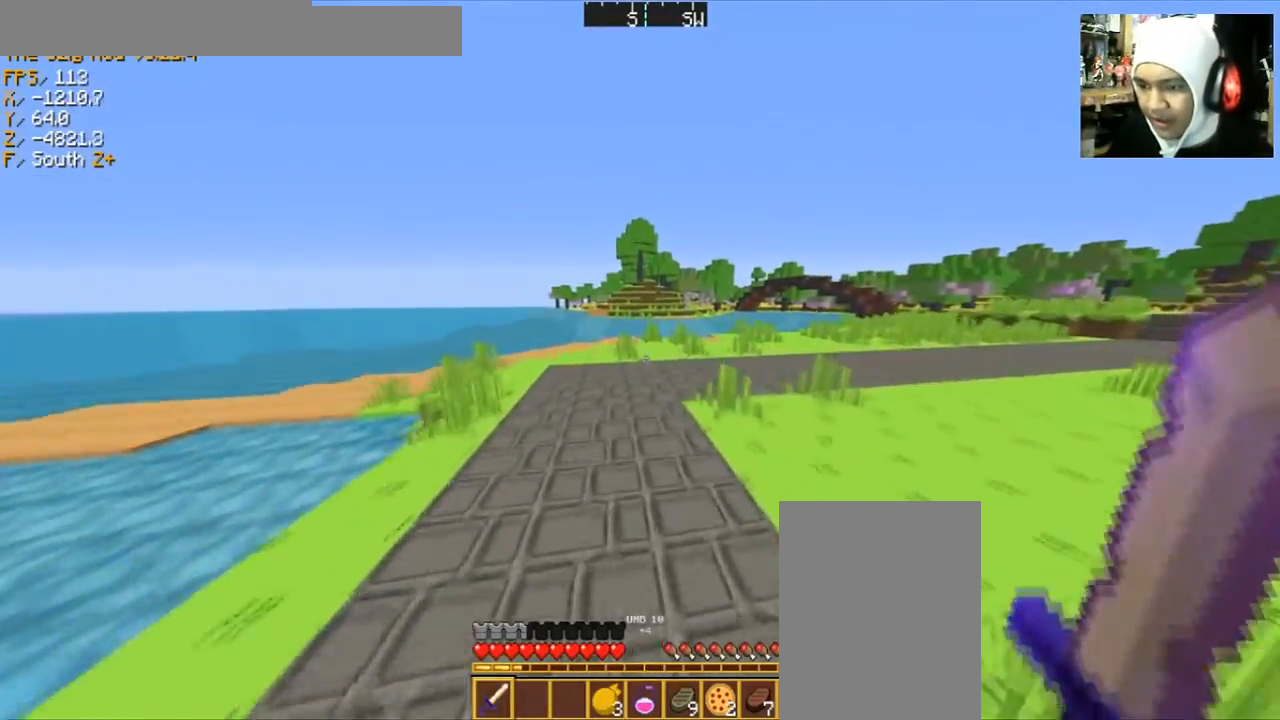
{"keys": ["w"], "mouse": [], "events": []}
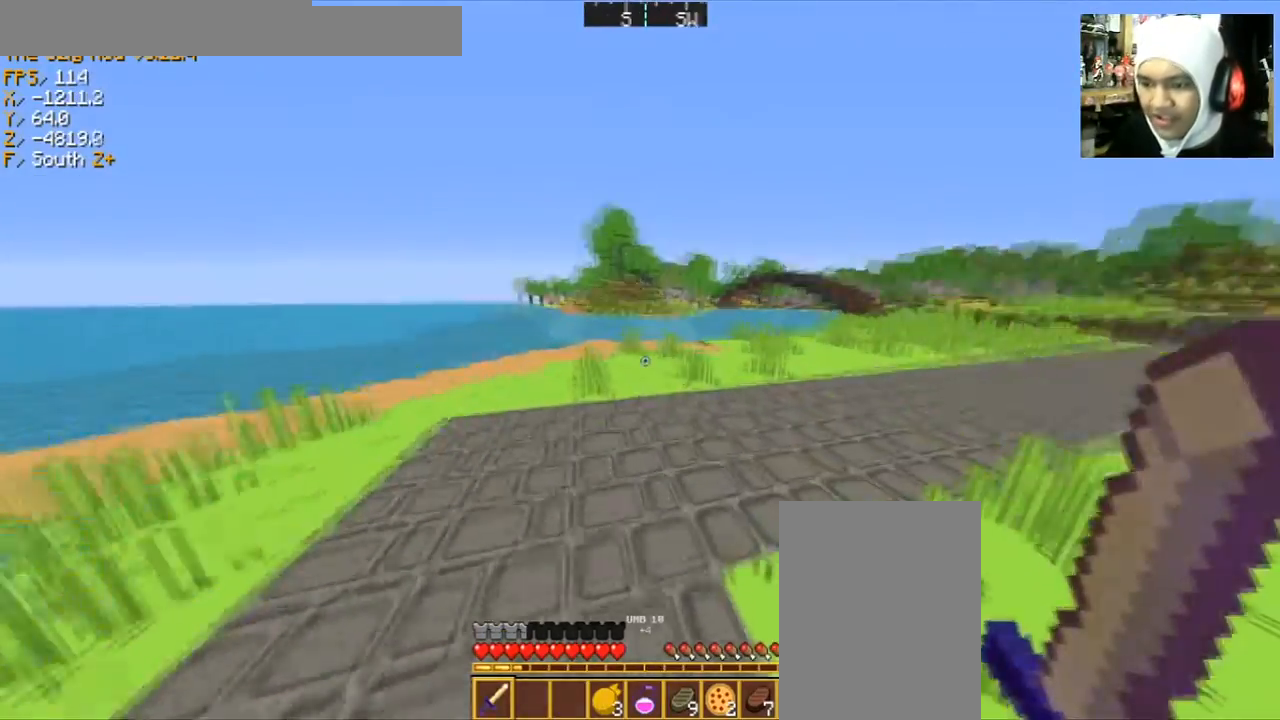
{"keys": [], "mouse": [], "events": [[301, "w", "up"]]}